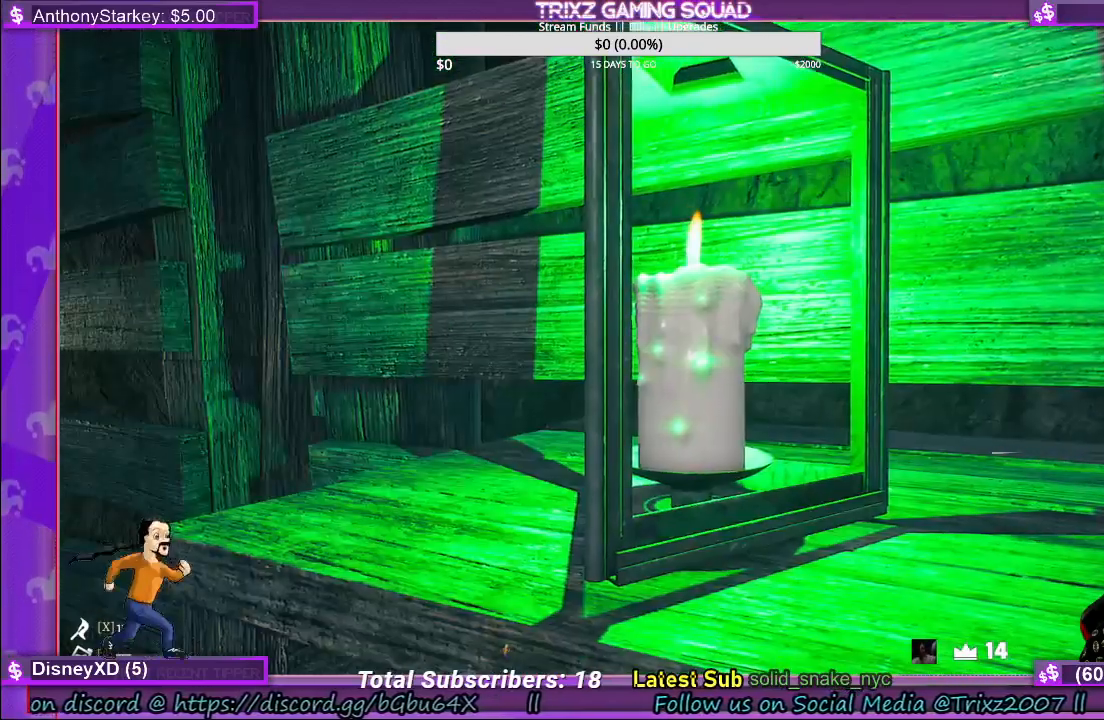
Gameplay with keyboard and mouse; each line is a JSON object with the keys and mouse buttons held at the frame after it. "events" lists presses ("down") and releases ("up") of "a", "ctrl", "d", "e", "f", "q", "r", "s", "shift", "space", "tab", "w", "mouse_left", "mouse_wheel" and "mouse_right" between this image and that frame as [ms after this image, input, new state], when the widget could be followed in between. "mouse_left", "mouse_wheel", "mouse_right" = the "left", "wheel", "right" buttons of the "mouse" list. No other keys are recorded. "wheel" means that the mouse wheel is clicked or scrolled. Mouse movement is not recorded.
{"keys": [], "mouse": [], "events": [[17, "mouse_left", "down"], [117, "mouse_left", "up"], [200, "mouse_left", "down"], [300, "mouse_left", "up"], [400, "mouse_left", "down"], [483, "mouse_left", "up"]]}
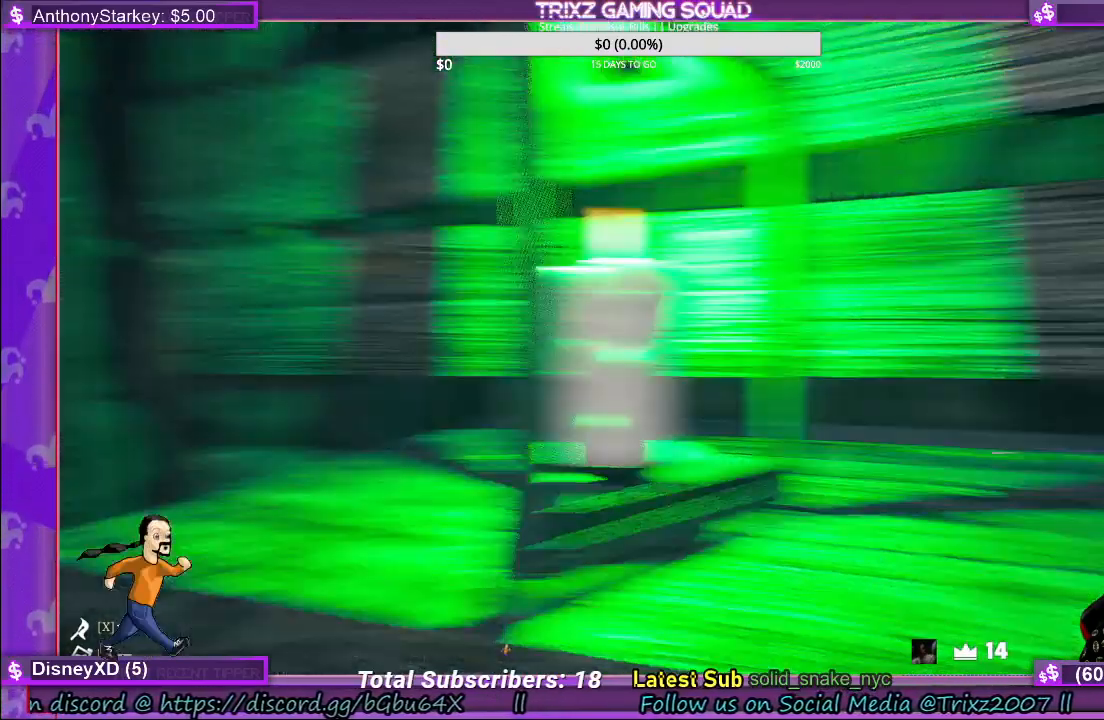
{"keys": [], "mouse": ["left"], "events": [[217, "mouse_left", "down"], [400, "mouse_left", "up"], [467, "mouse_left", "down"]]}
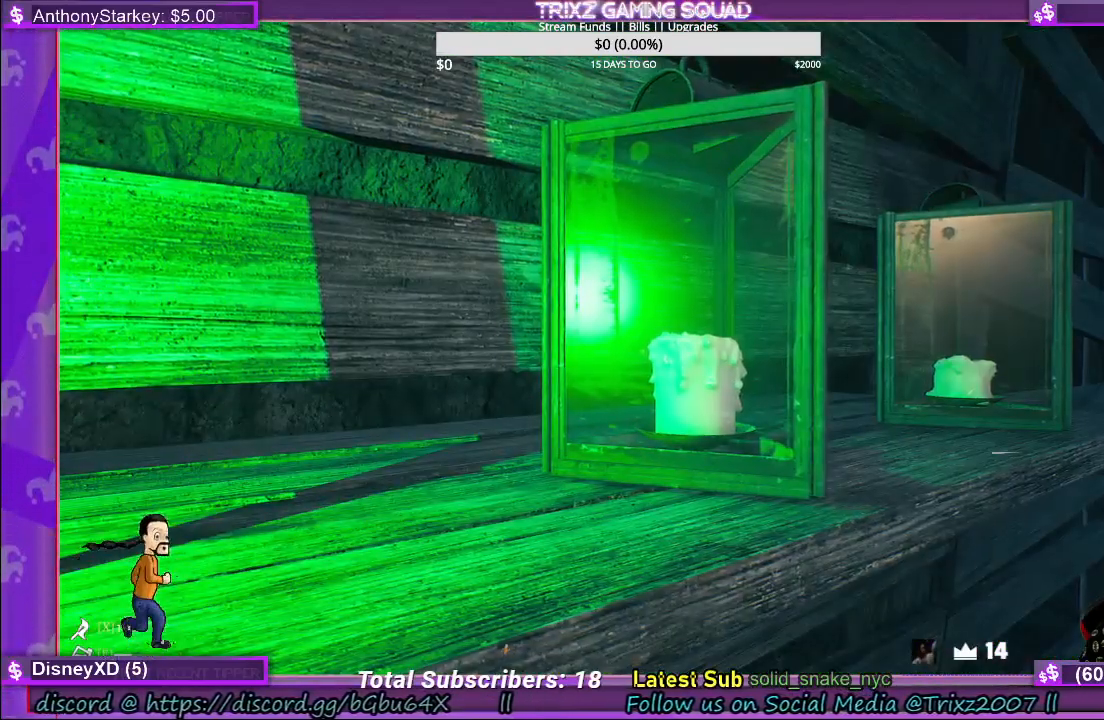
{"keys": [], "mouse": [], "events": [[83, "mouse_left", "up"], [300, "mouse_left", "down"], [467, "mouse_left", "up"]]}
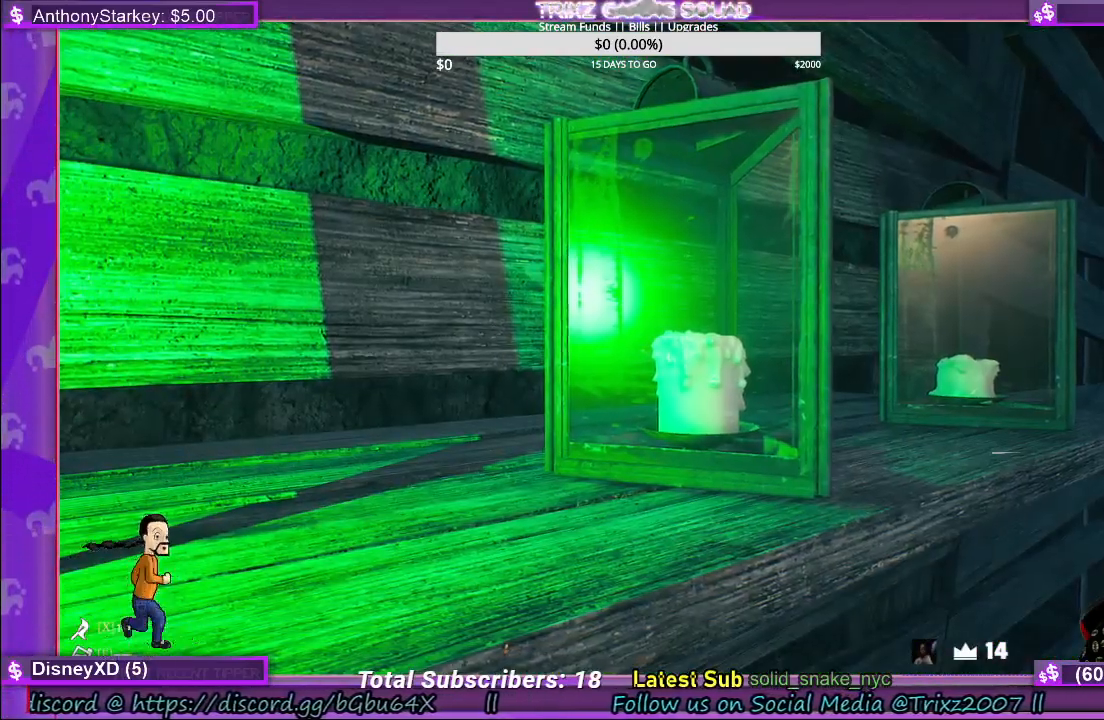
{"keys": [], "mouse": [], "events": []}
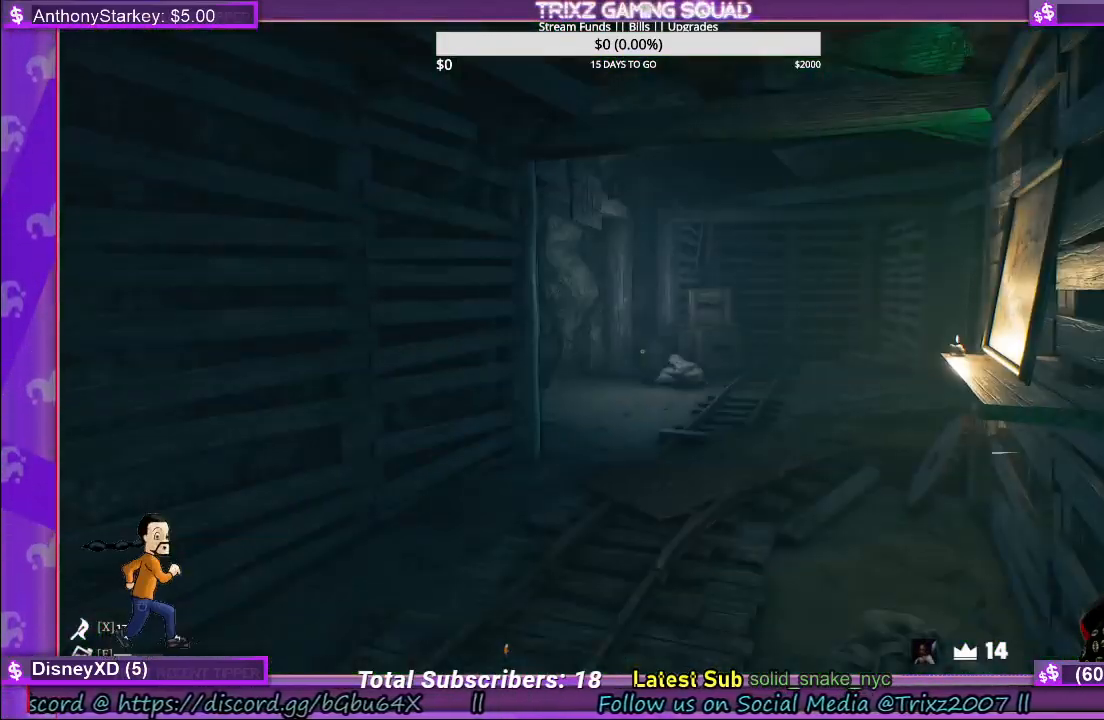
{"keys": [], "mouse": [], "events": []}
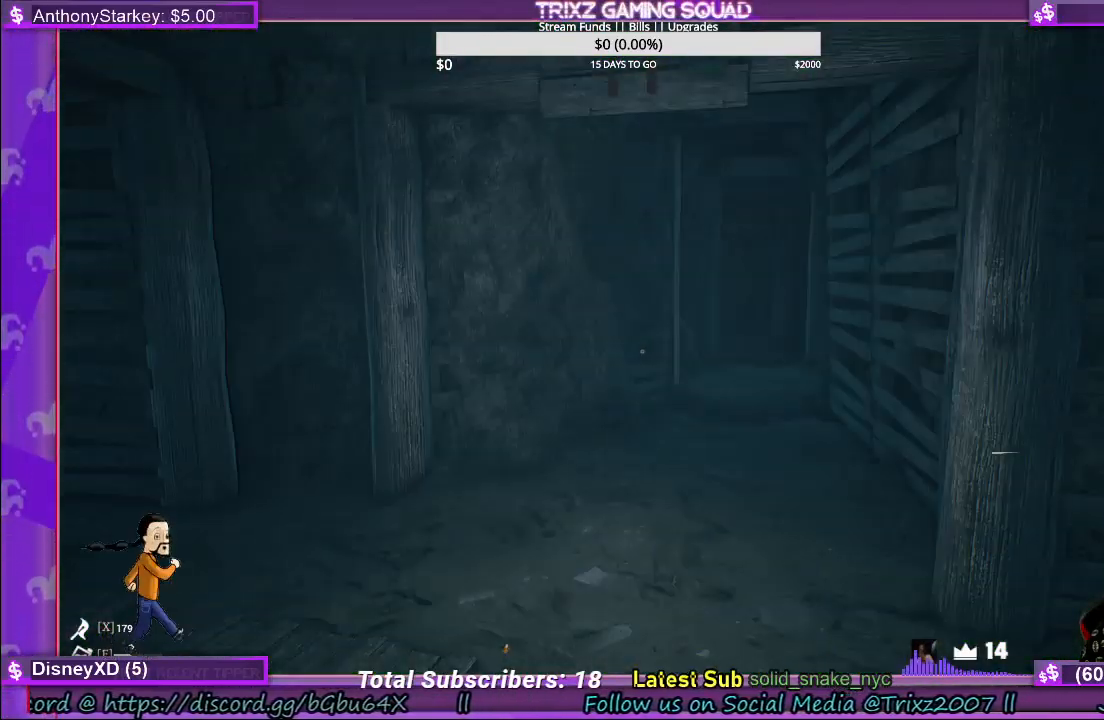
{"keys": [], "mouse": [], "events": []}
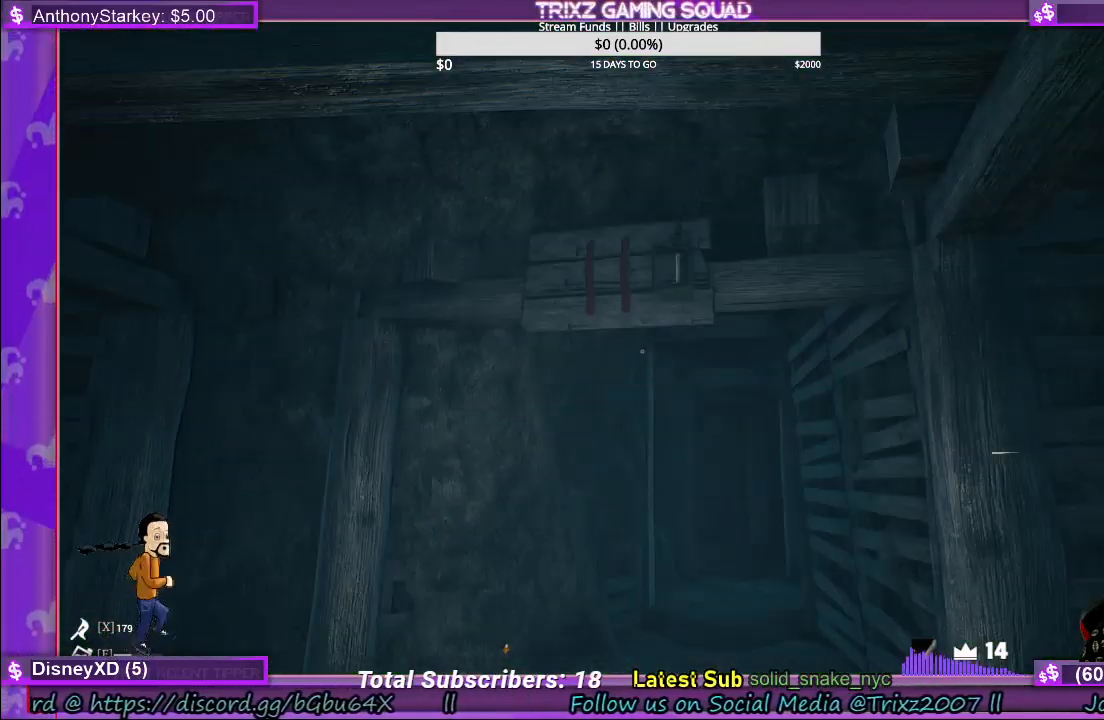
{"keys": [], "mouse": [], "events": []}
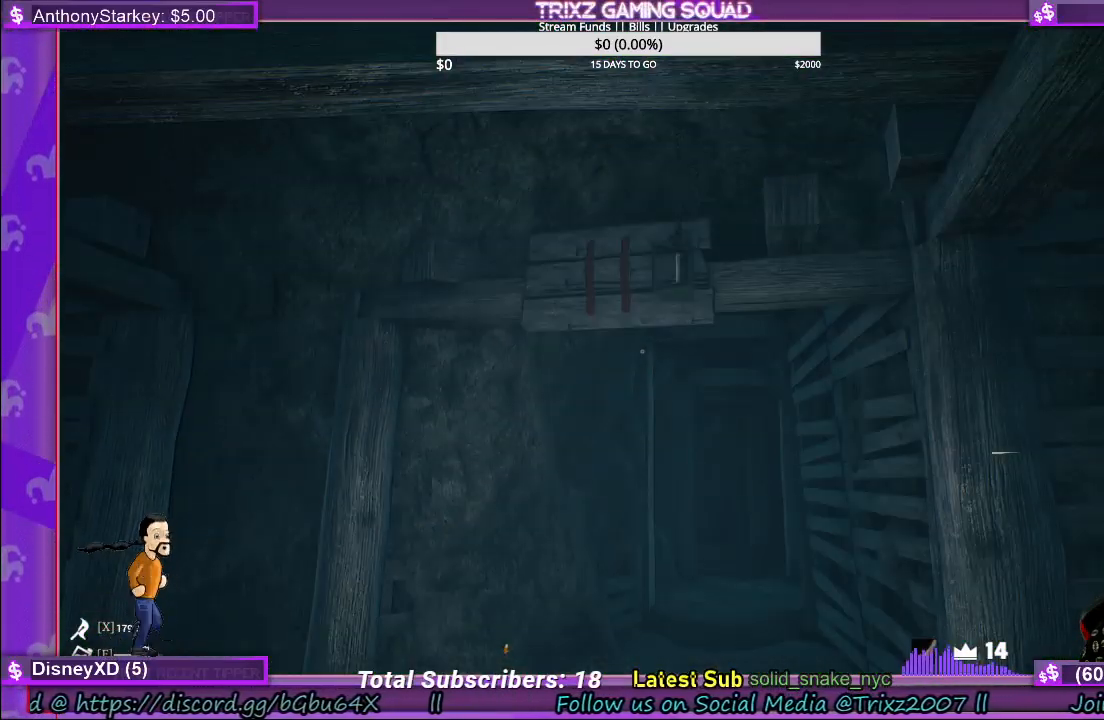
{"keys": ["shift", "w"], "mouse": [], "events": [[400, "w", "down"], [500, "shift", "down"]]}
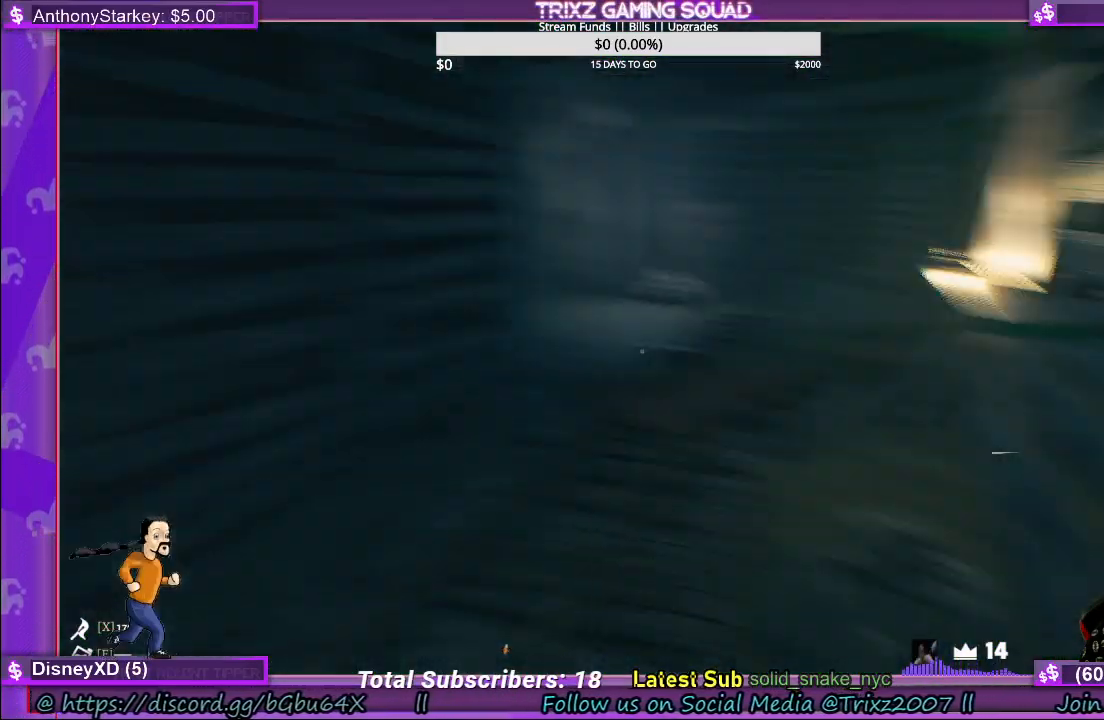
{"keys": ["shift", "w"], "mouse": [], "events": []}
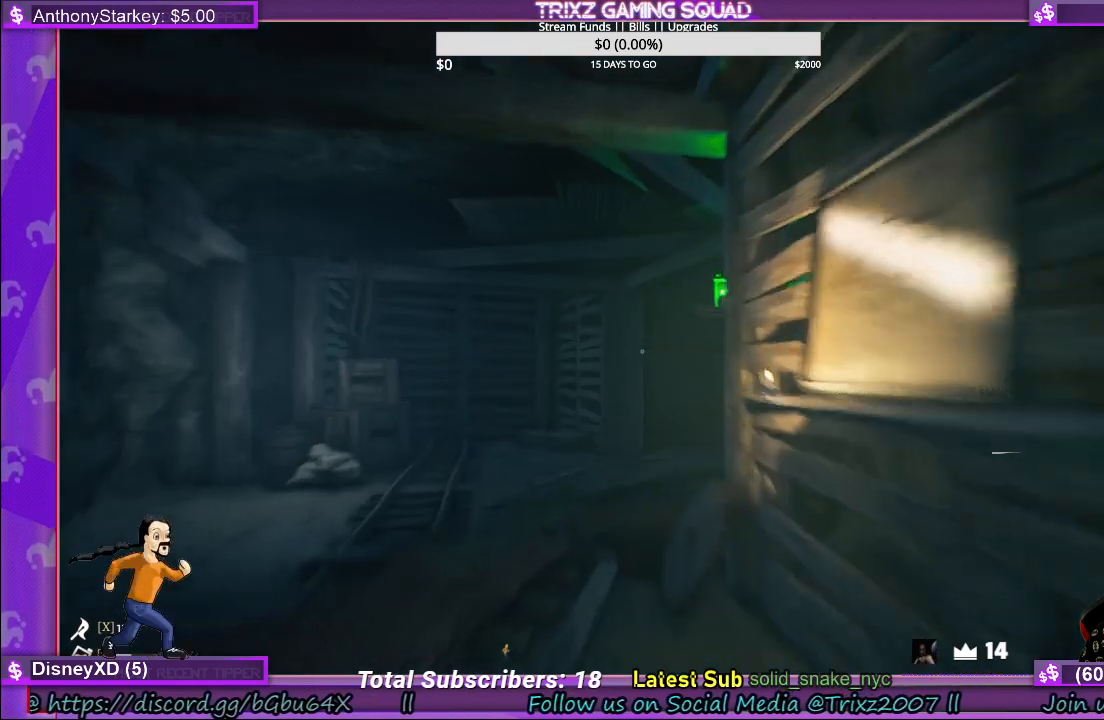
{"keys": [], "mouse": [], "events": [[17, "shift", "up"], [67, "w", "up"]]}
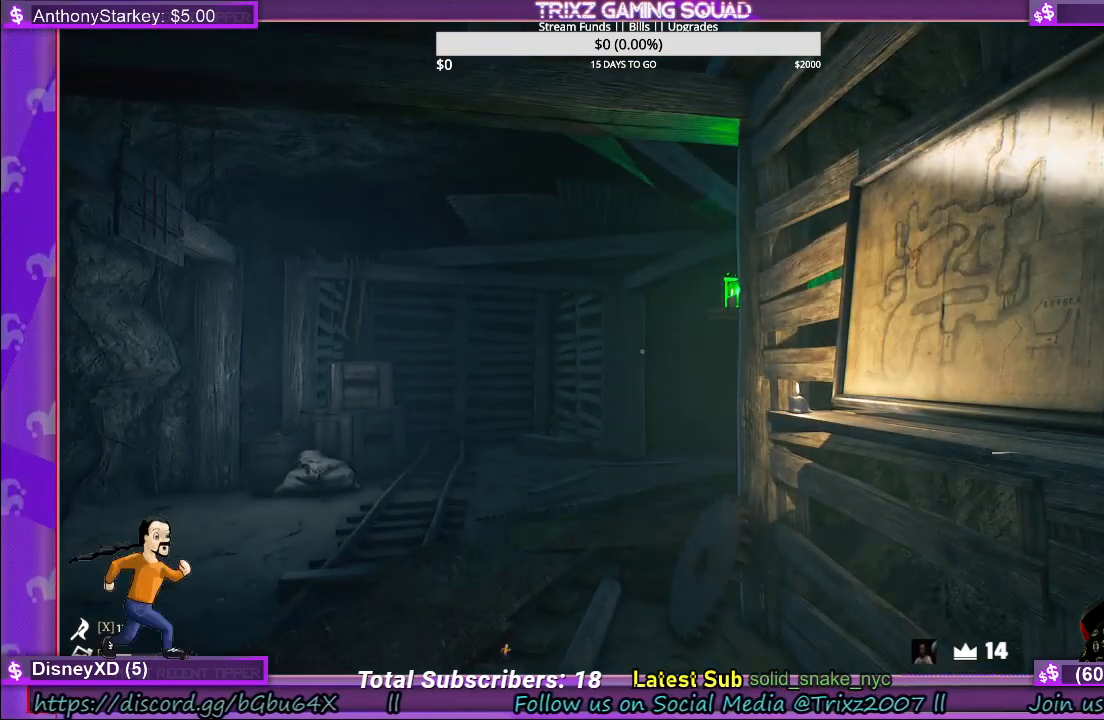
{"keys": [], "mouse": [], "events": [[200, "w", "down"], [267, "shift", "down"], [350, "shift", "up"], [383, "w", "up"]]}
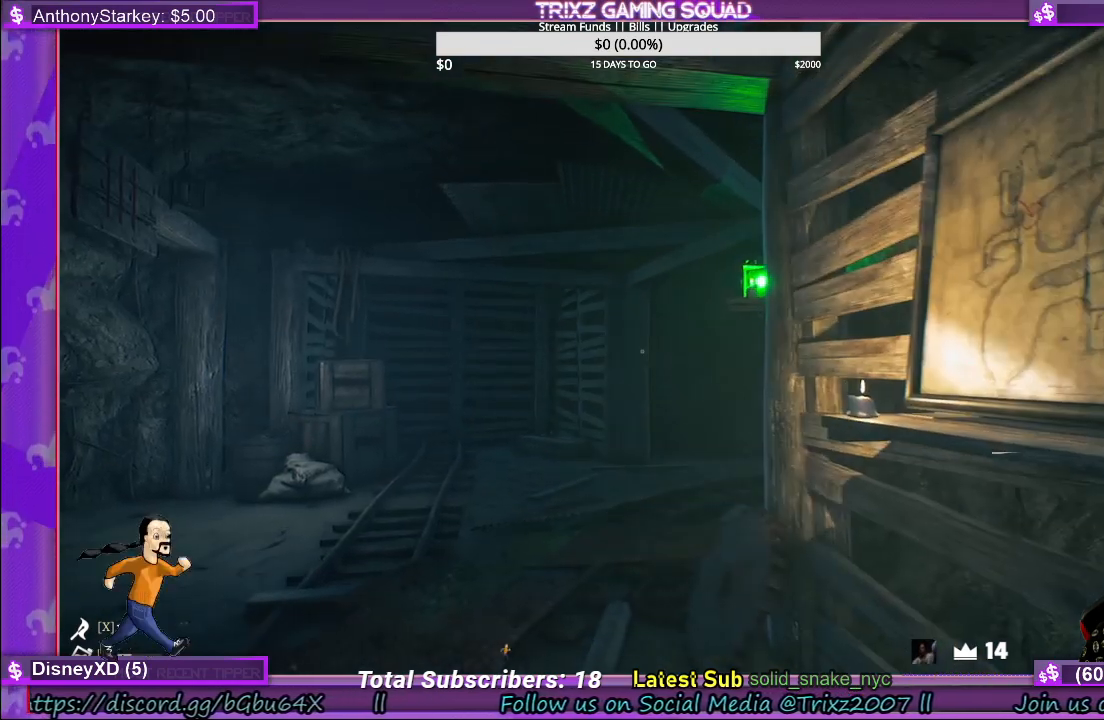
{"keys": ["shift", "w"], "mouse": [], "events": [[167, "w", "down"], [183, "shift", "down"]]}
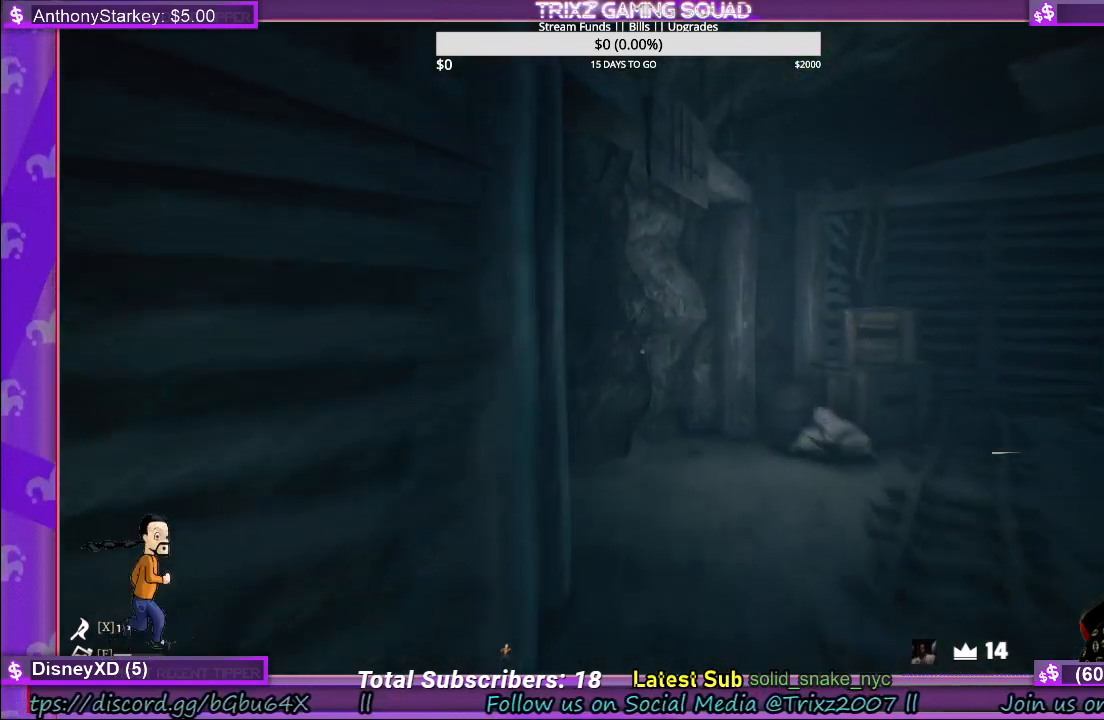
{"keys": [], "mouse": [], "events": [[33, "shift", "up"], [100, "d", "down"], [167, "shift", "down"], [433, "d", "up"], [433, "shift", "up"], [433, "w", "up"]]}
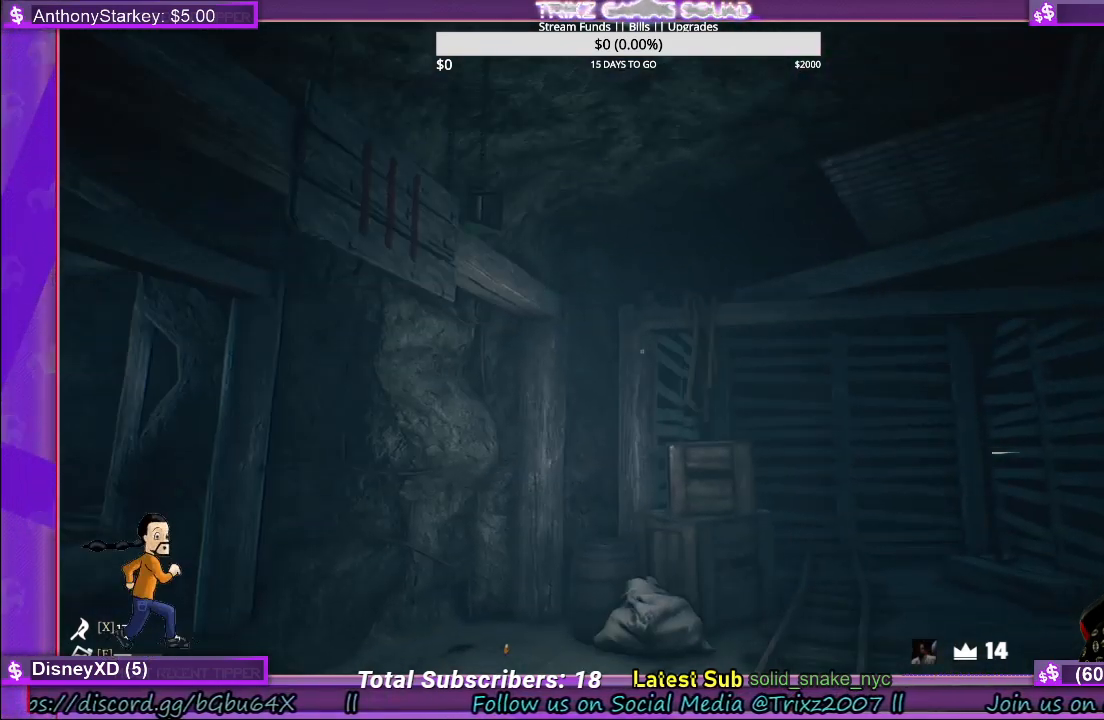
{"keys": [], "mouse": [], "events": []}
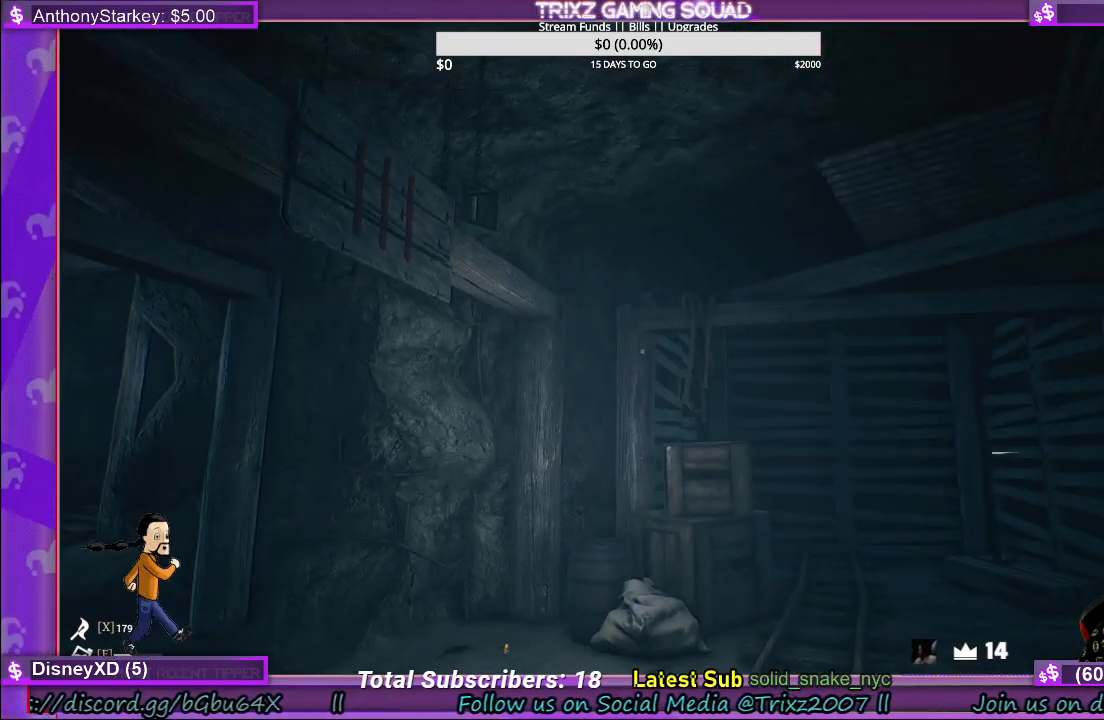
{"keys": [], "mouse": [], "events": []}
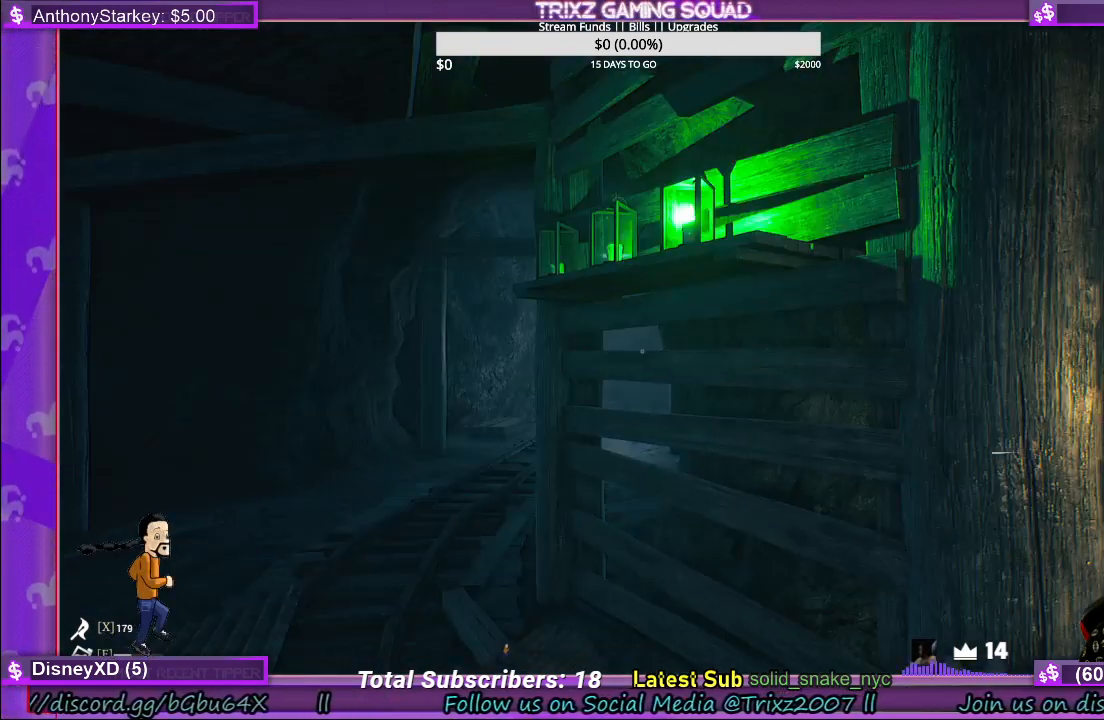
{"keys": ["shift", "w"], "mouse": [], "events": [[133, "shift", "down"], [167, "w", "down"]]}
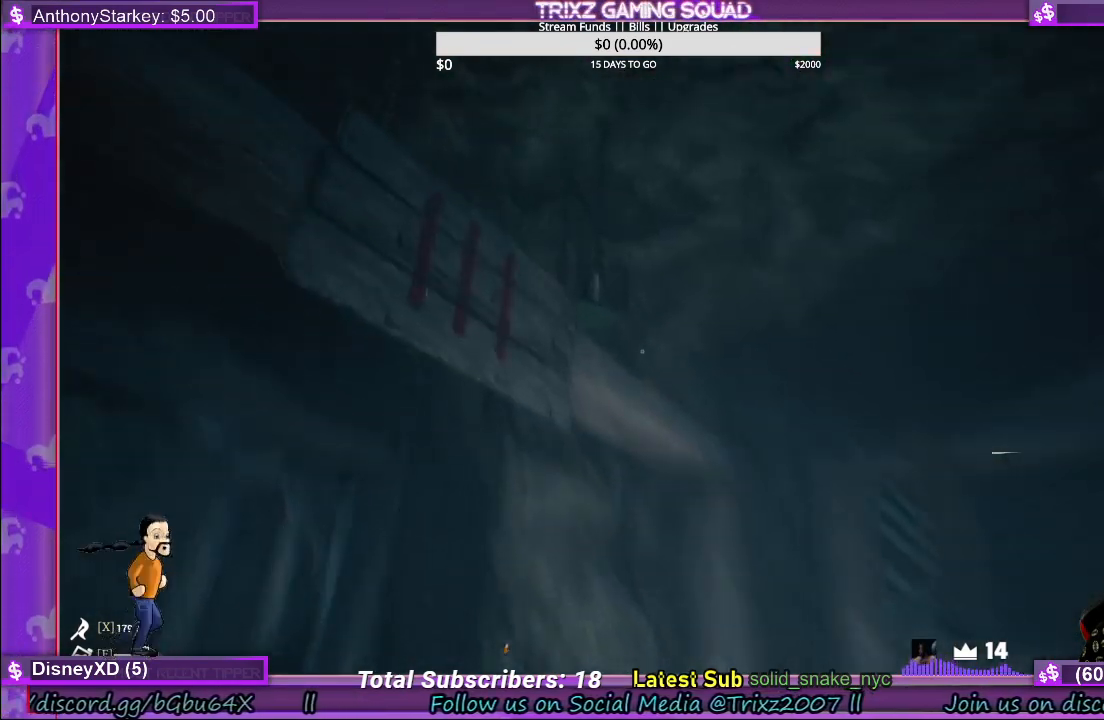
{"keys": [], "mouse": [], "events": [[267, "shift", "up"], [283, "w", "up"]]}
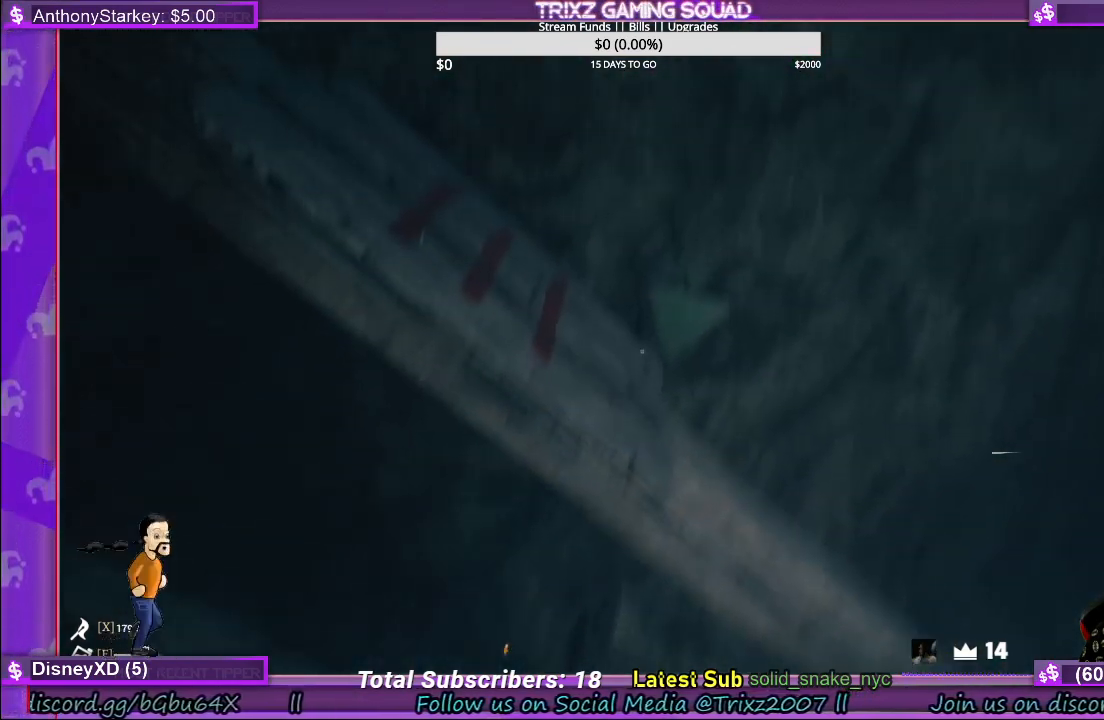
{"keys": [], "mouse": ["left"], "events": [[417, "mouse_left", "down"]]}
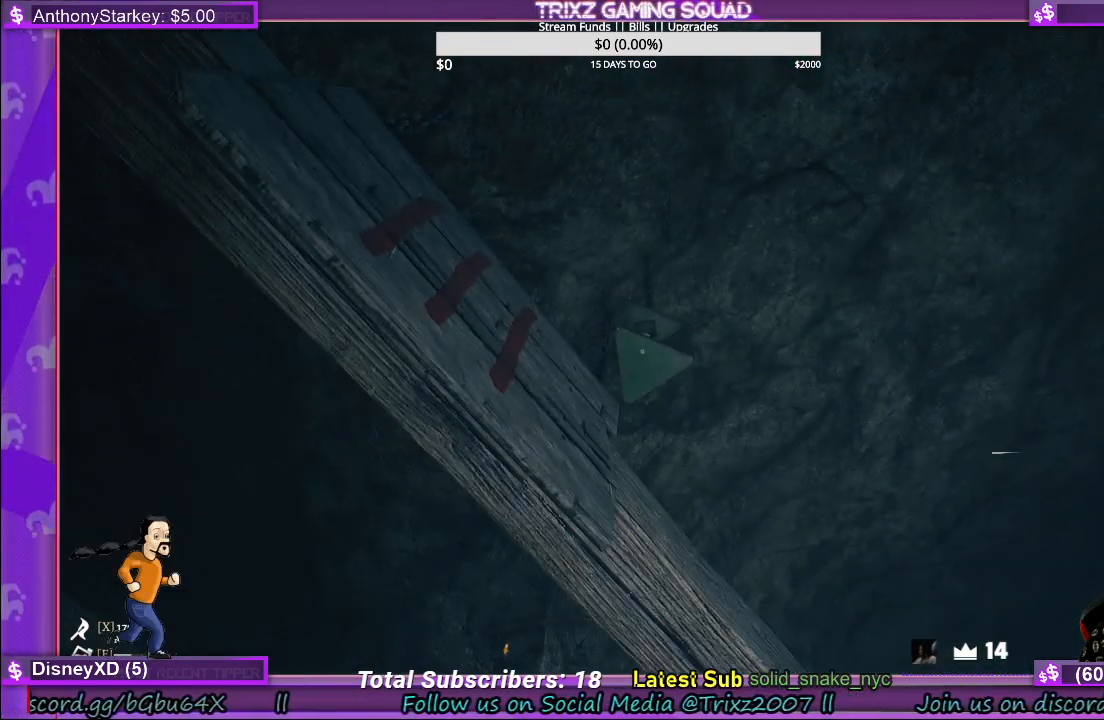
{"keys": [], "mouse": ["left"], "events": [[33, "mouse_left", "up"], [300, "space", "down"], [417, "space", "up"], [483, "mouse_left", "down"]]}
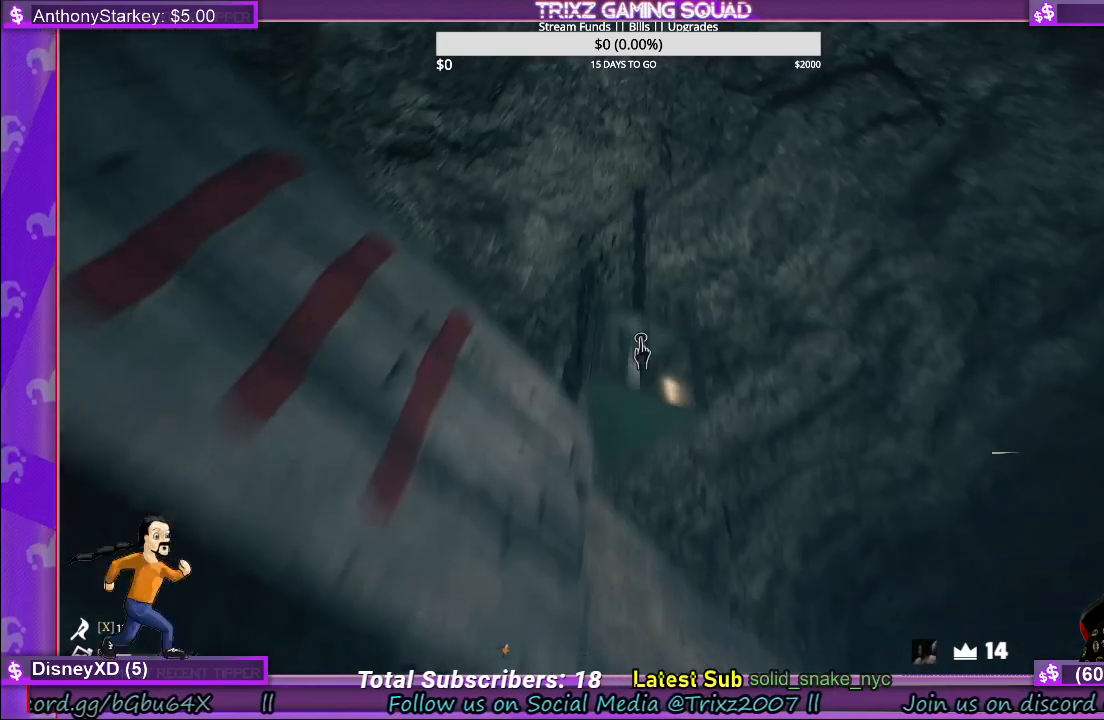
{"keys": [], "mouse": [], "events": [[100, "mouse_left", "up"]]}